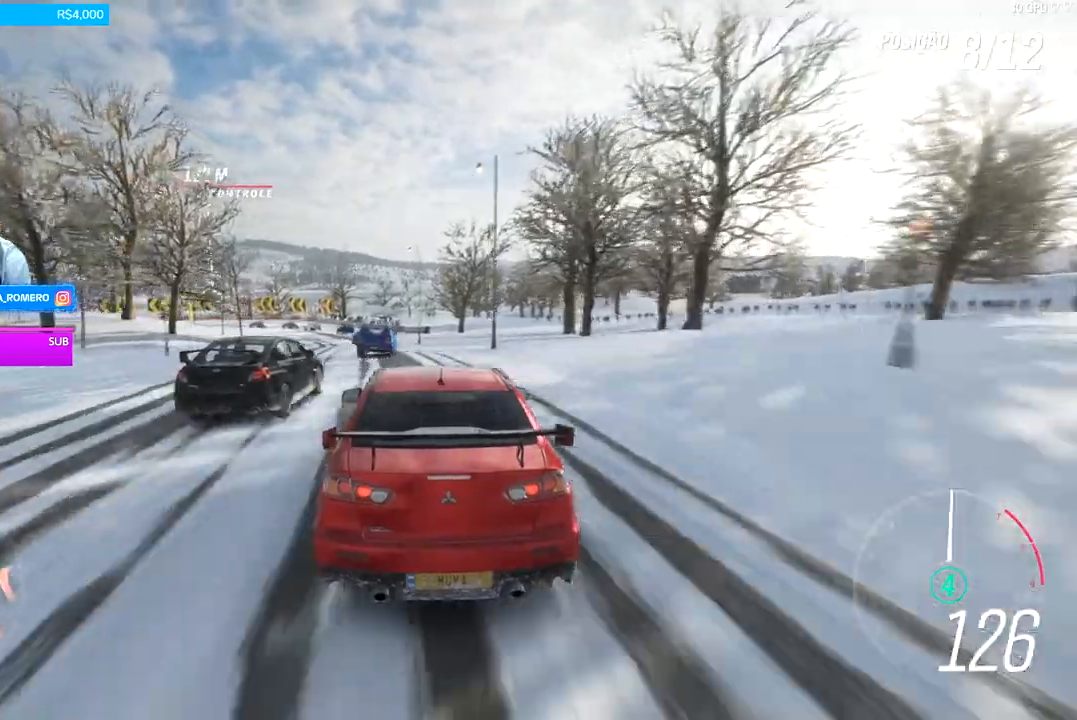
Gameplay with a controller (Xbox layout); each line is a JSON object with the inputs held at the frame after it. "events" lists button and stick changes between this image and that frame as [ms after this image, input, new state], when the widget could be followed in between. Not read: L3 R3 X.
{"buttons": ["R2"], "left_stick": "left", "right_stick": "center", "events": [[133, "left_stick", "left"]]}
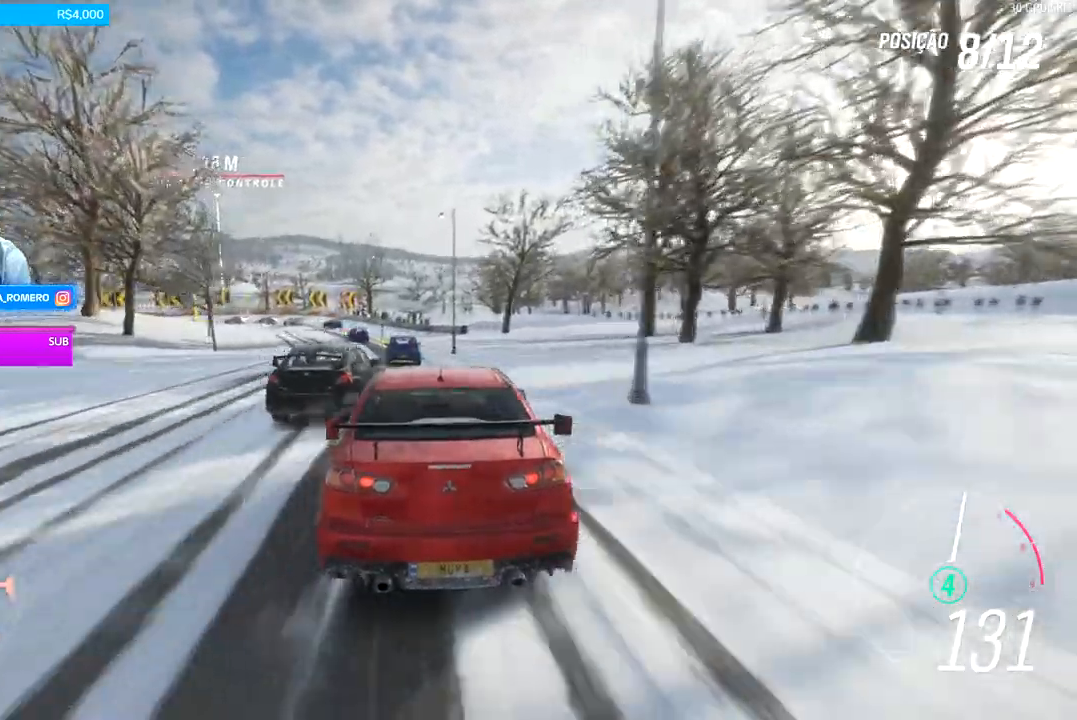
{"buttons": ["R2"], "left_stick": "center", "right_stick": "center", "events": [[433, "left_stick", "center"]]}
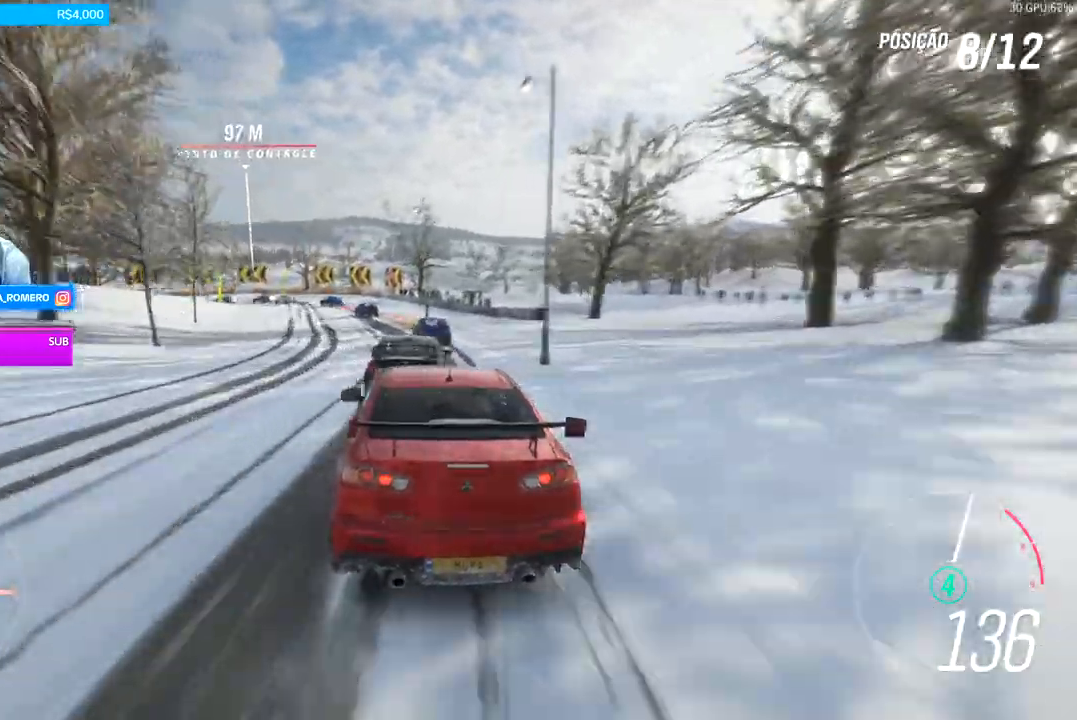
{"buttons": ["R2"], "left_stick": "left", "right_stick": "center", "events": [[67, "left_stick", "left"]]}
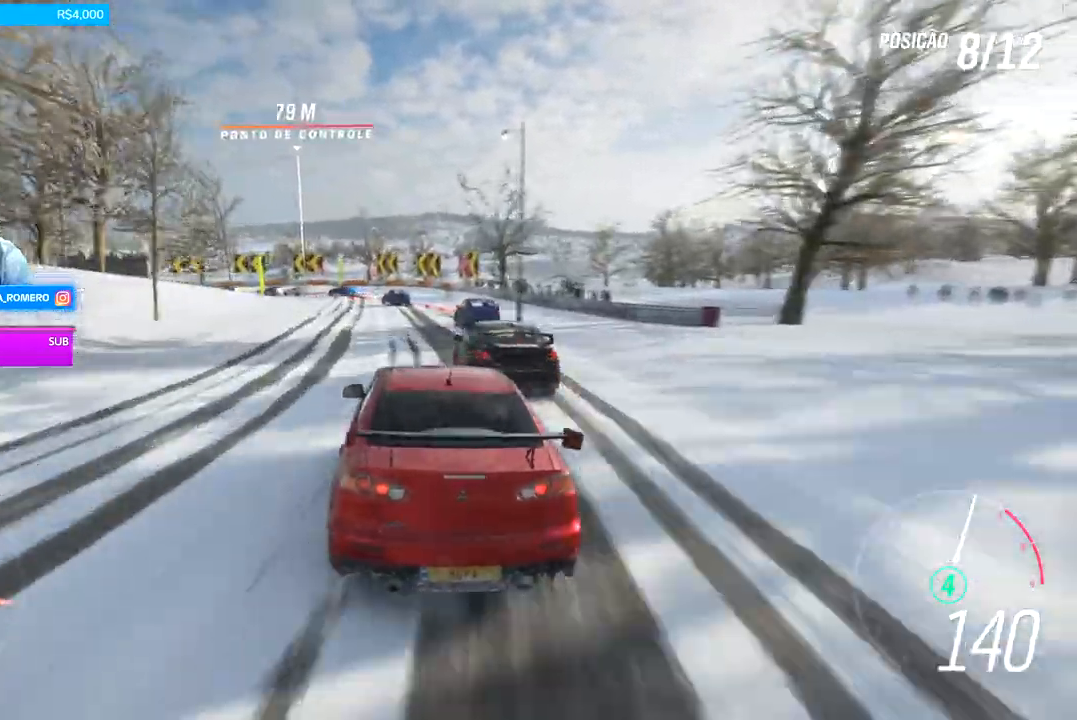
{"buttons": ["L2"], "left_stick": "left", "right_stick": "center"}